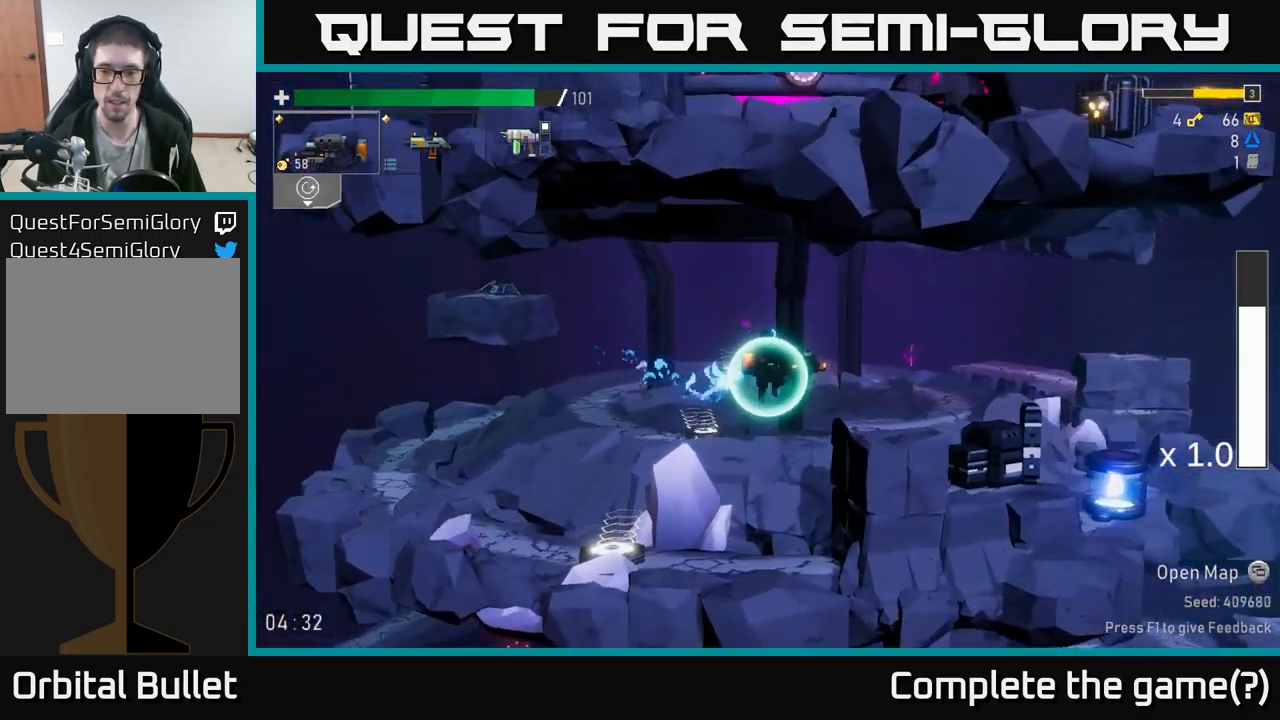
Gameplay with a controller (Xbox layout); each line is a JSON object with the inputs held at the frame after it. "events" lists button and stick changes between this image and that frame as [ms after this image, input, new state], when the widget could be followed in between.
{"buttons": [], "left_stick": "right", "right_stick": "center", "events": [[33, "A", "down"], [150, "A", "up"]]}
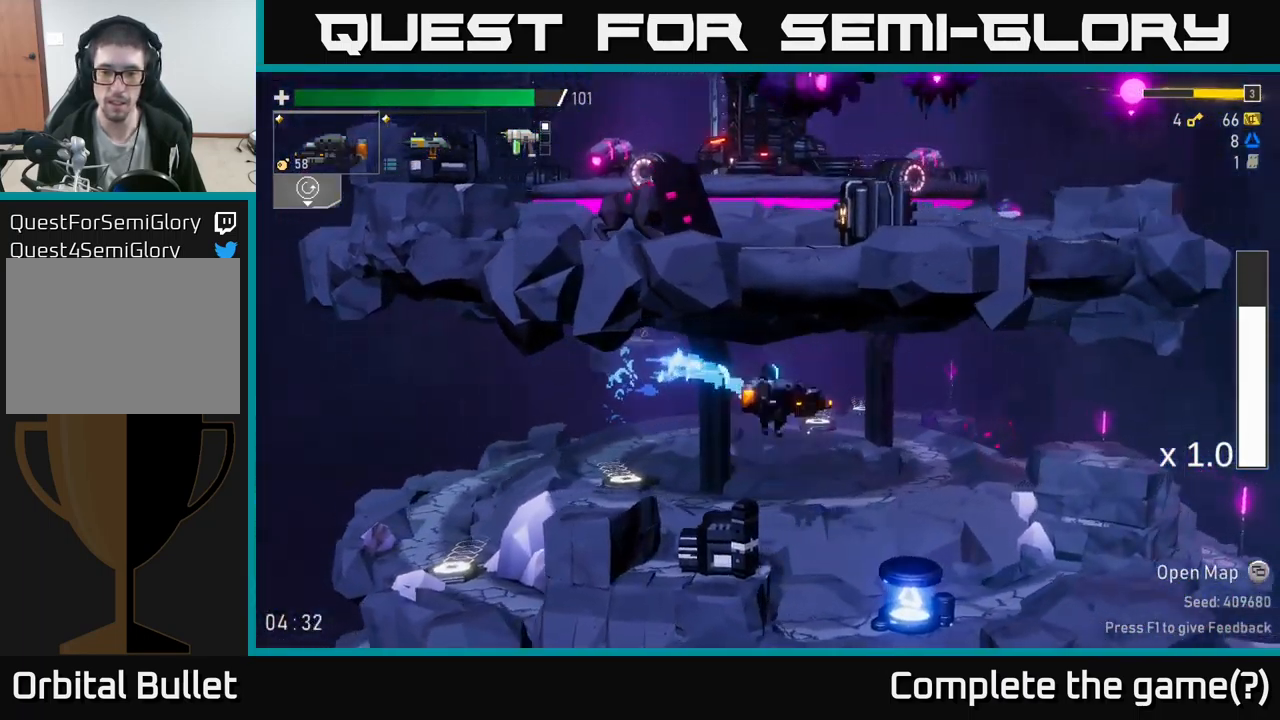
{"buttons": ["R2"], "left_stick": "right", "right_stick": "center", "events": [[200, "left_stick", "left"], [417, "left_stick", "right"], [483, "R2", "down"]]}
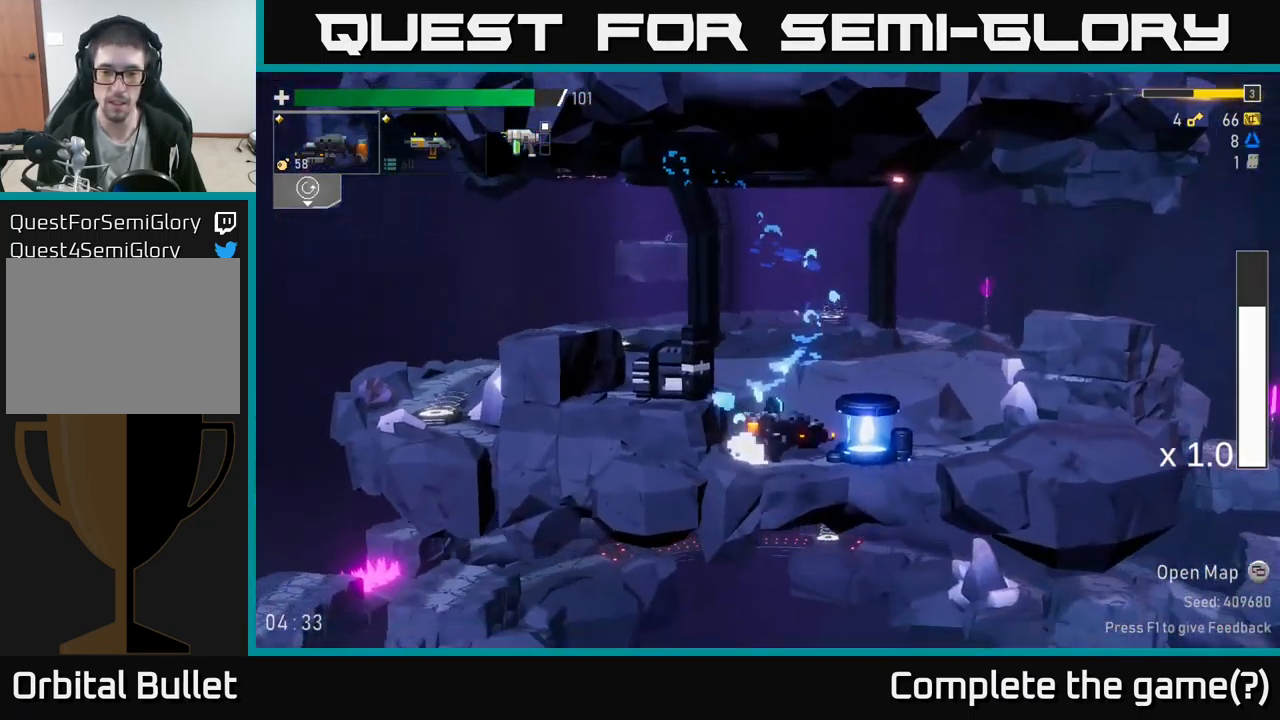
{"buttons": [], "left_stick": "right", "right_stick": "center", "events": [[350, "R2", "up"]]}
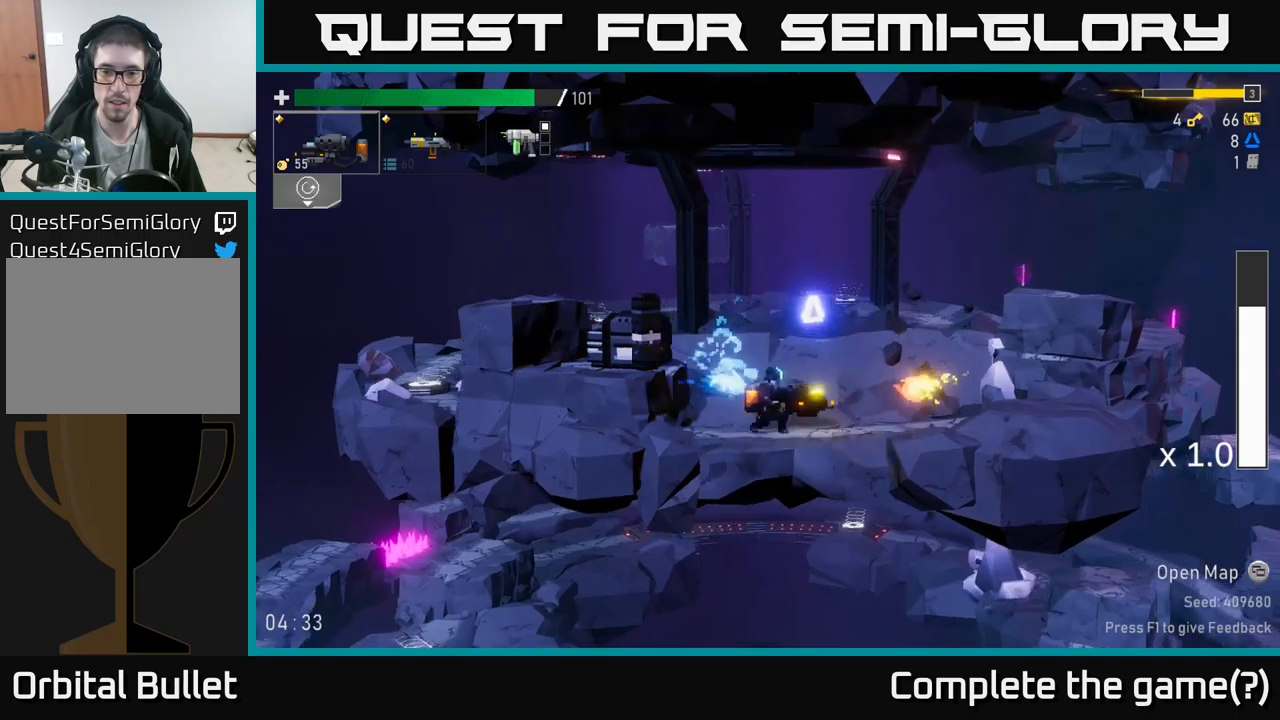
{"buttons": ["R2"], "left_stick": "left", "right_stick": "center", "events": [[100, "left_stick", "left"], [133, "A", "down"], [233, "X", "down"], [283, "A", "up"], [283, "R2", "down"], [300, "X", "up"]]}
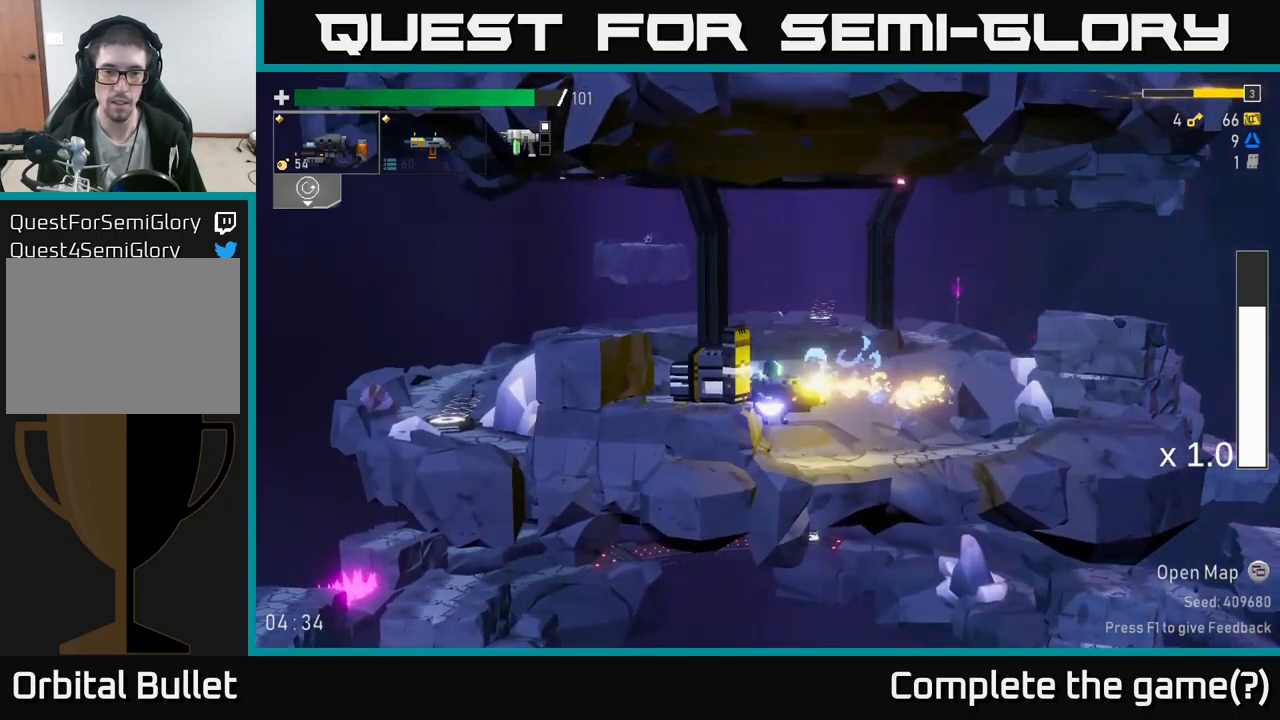
{"buttons": [], "left_stick": "left", "right_stick": "center", "events": [[50, "R2", "up"], [217, "A", "down"], [333, "A", "up"]]}
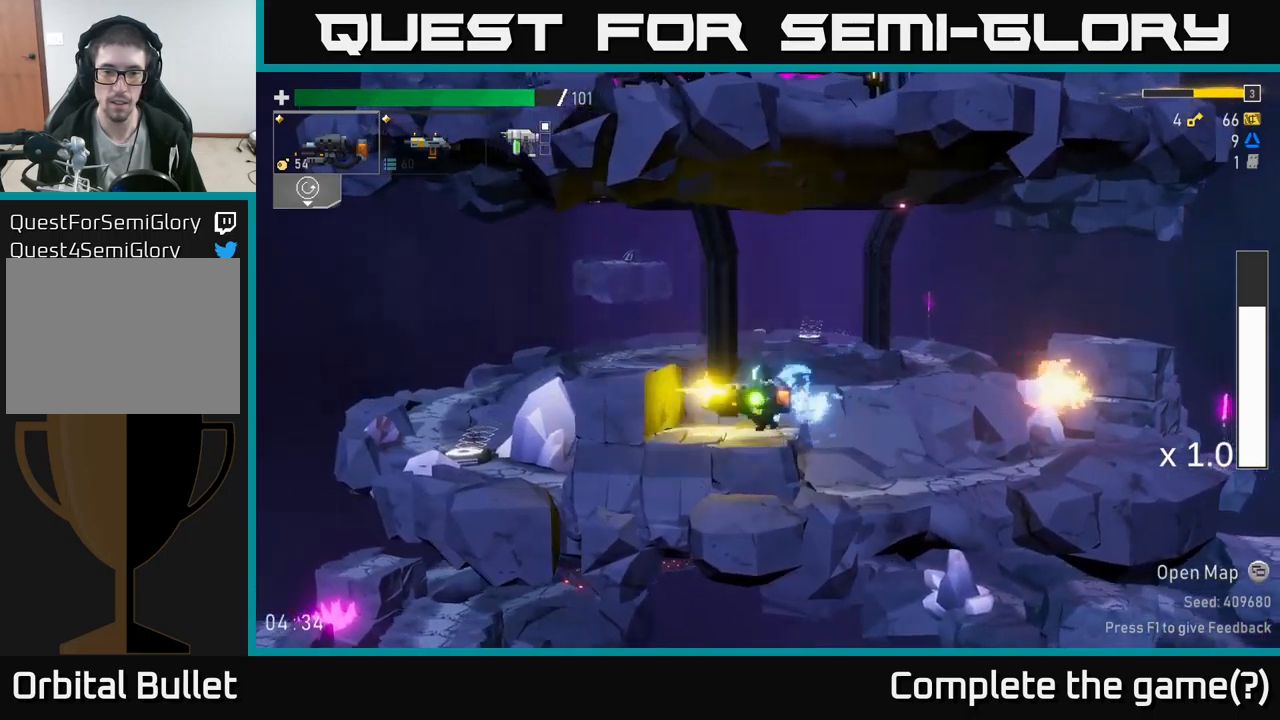
{"buttons": [], "left_stick": "left", "right_stick": "center", "events": [[150, "A", "down"], [350, "A", "up"]]}
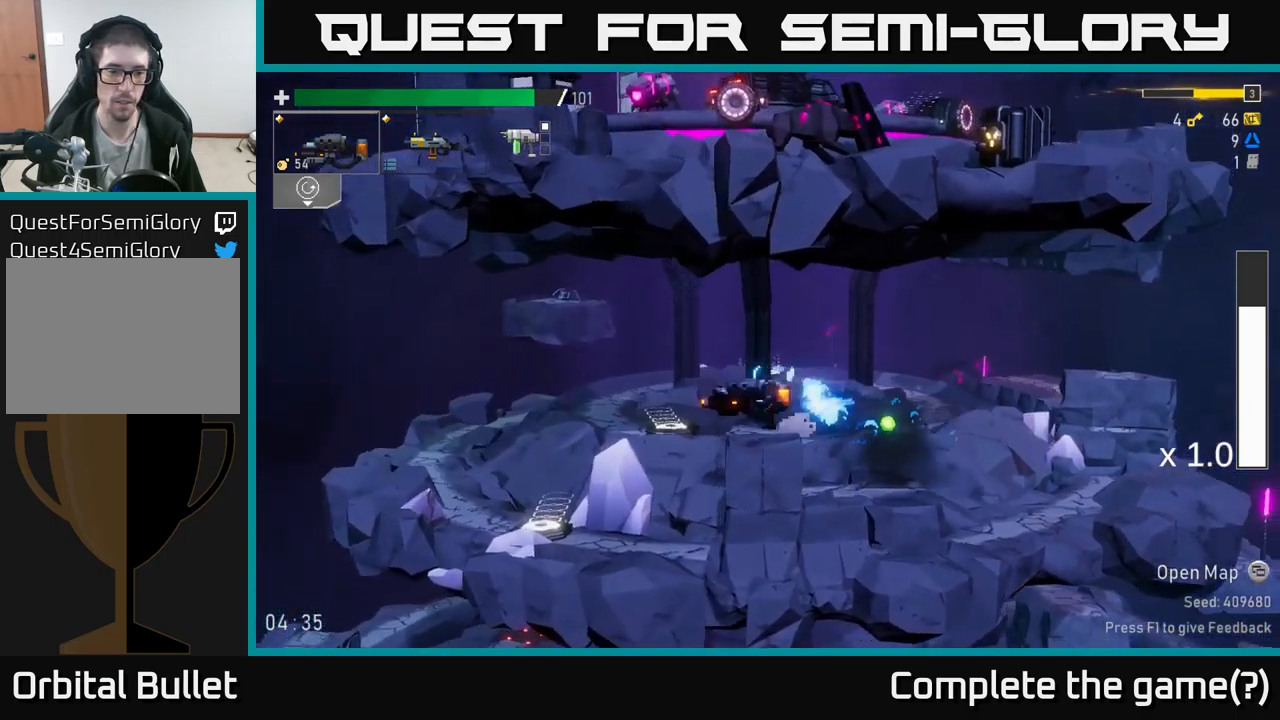
{"buttons": [], "left_stick": "left", "right_stick": "center", "events": [[250, "X", "down"], [467, "X", "up"]]}
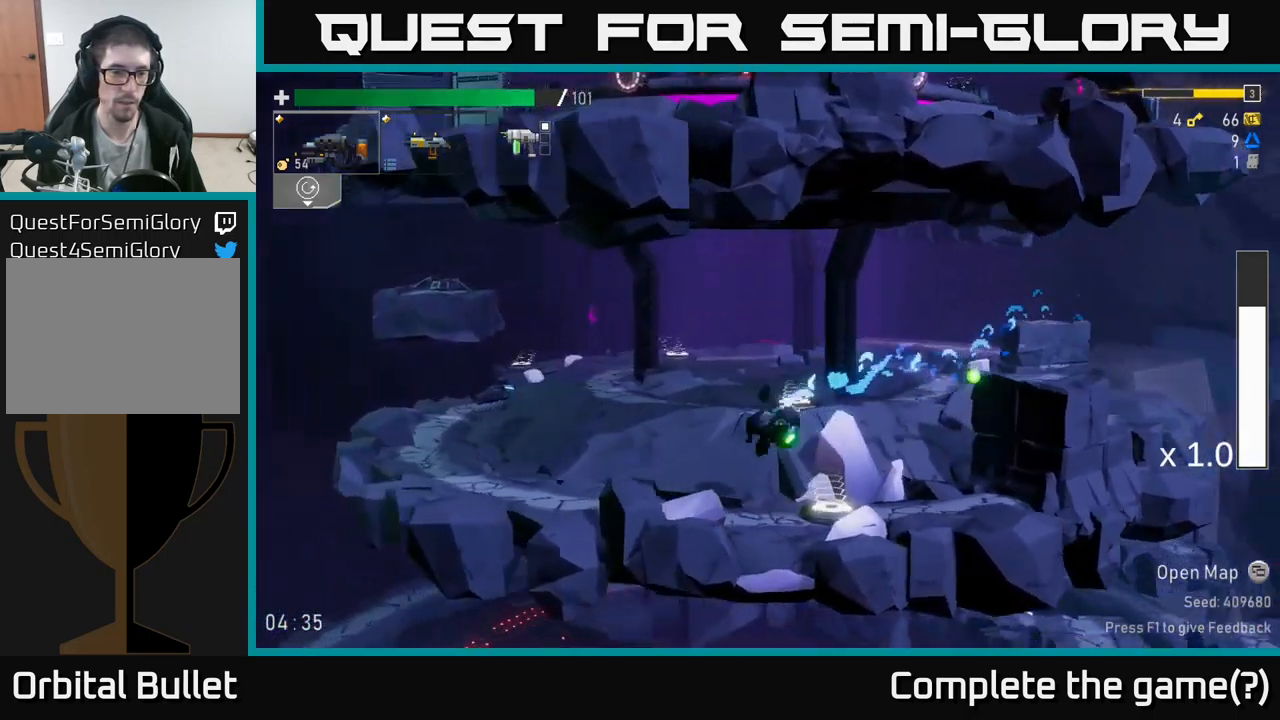
{"buttons": ["X"], "left_stick": "left", "right_stick": "center", "events": [[217, "A", "down"], [317, "X", "down"], [367, "A", "up"]]}
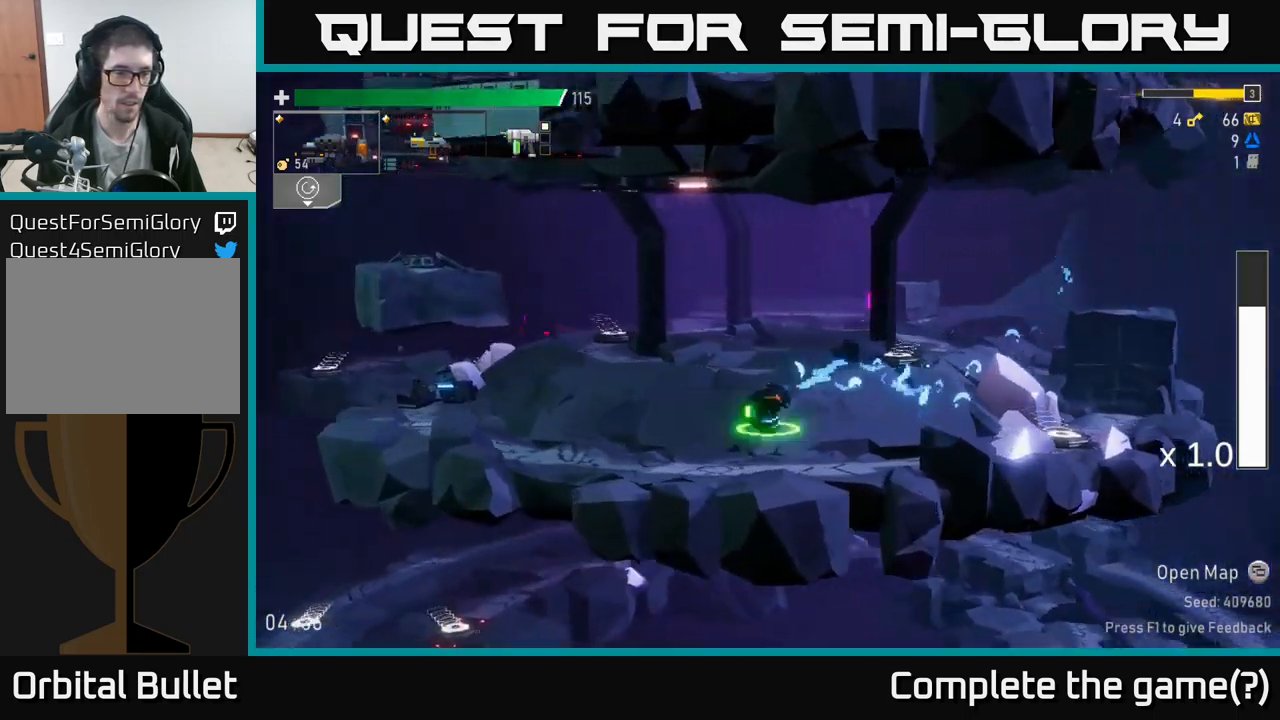
{"buttons": [], "left_stick": "left", "right_stick": "center", "events": [[33, "X", "up"], [250, "A", "down"], [350, "X", "down"], [400, "A", "up"], [483, "X", "up"]]}
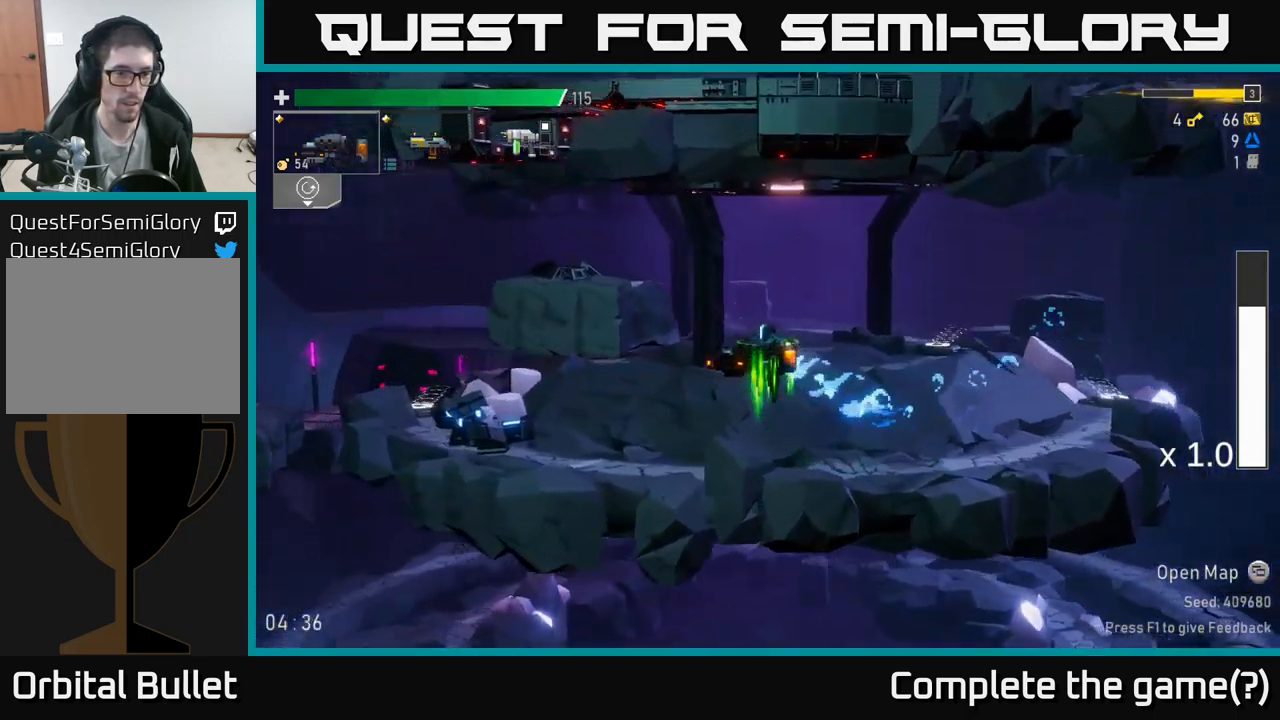
{"buttons": [], "left_stick": "left", "right_stick": "center", "events": [[267, "X", "down"], [433, "X", "up"]]}
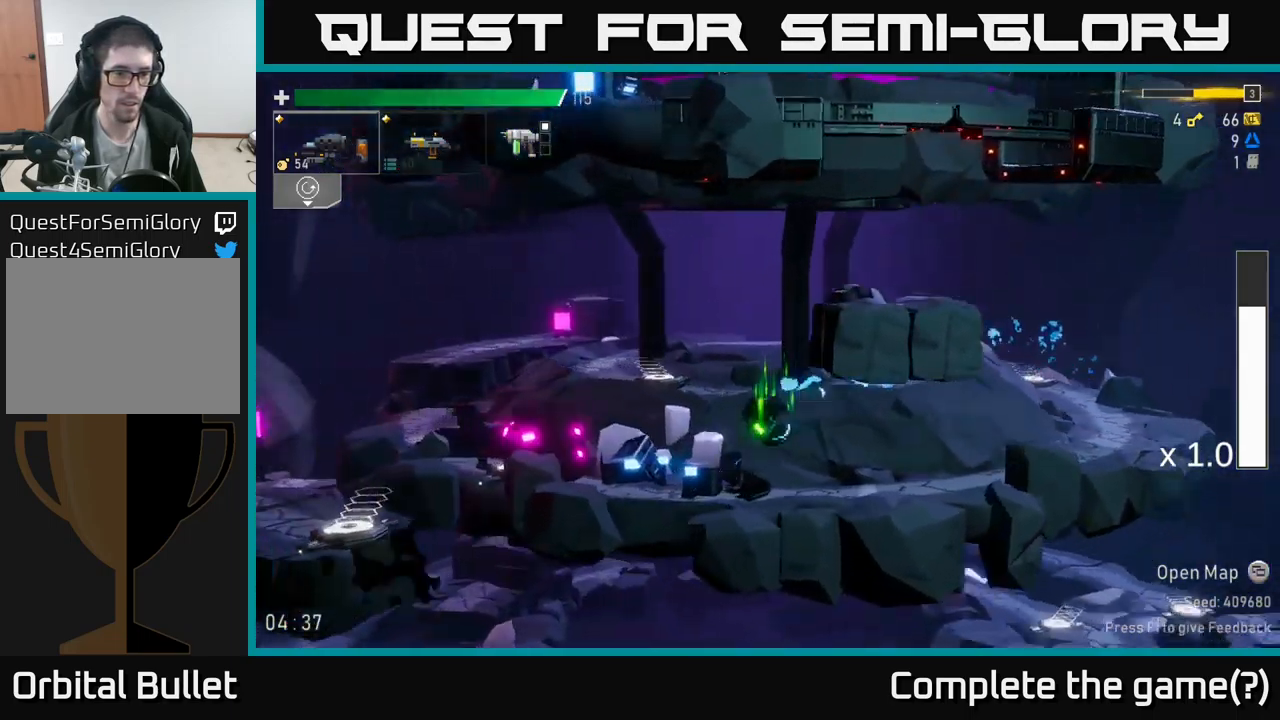
{"buttons": [], "left_stick": "left", "right_stick": "center", "events": [[267, "A", "down"], [333, "X", "down"], [350, "A", "up"], [417, "X", "up"]]}
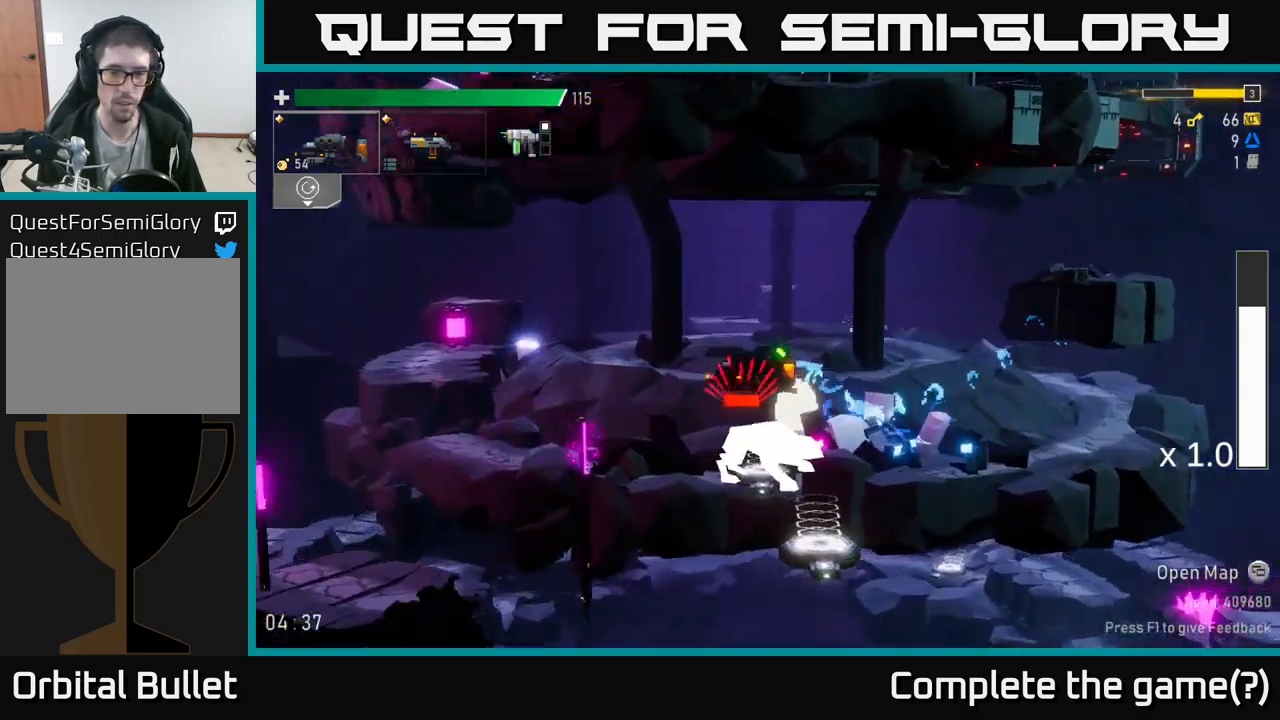
{"buttons": [], "left_stick": "left", "right_stick": "center", "events": []}
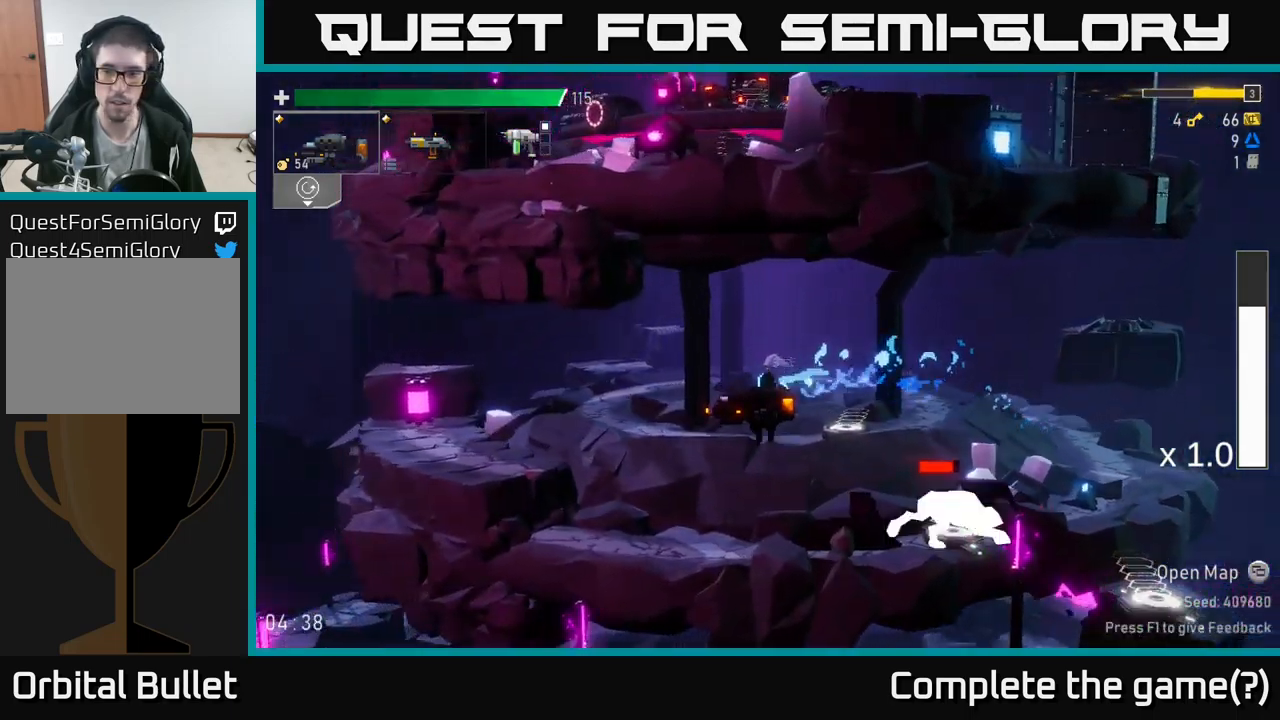
{"buttons": ["R2"], "left_stick": "right", "right_stick": "center", "events": [[33, "left_stick", "right"], [317, "R2", "down"]]}
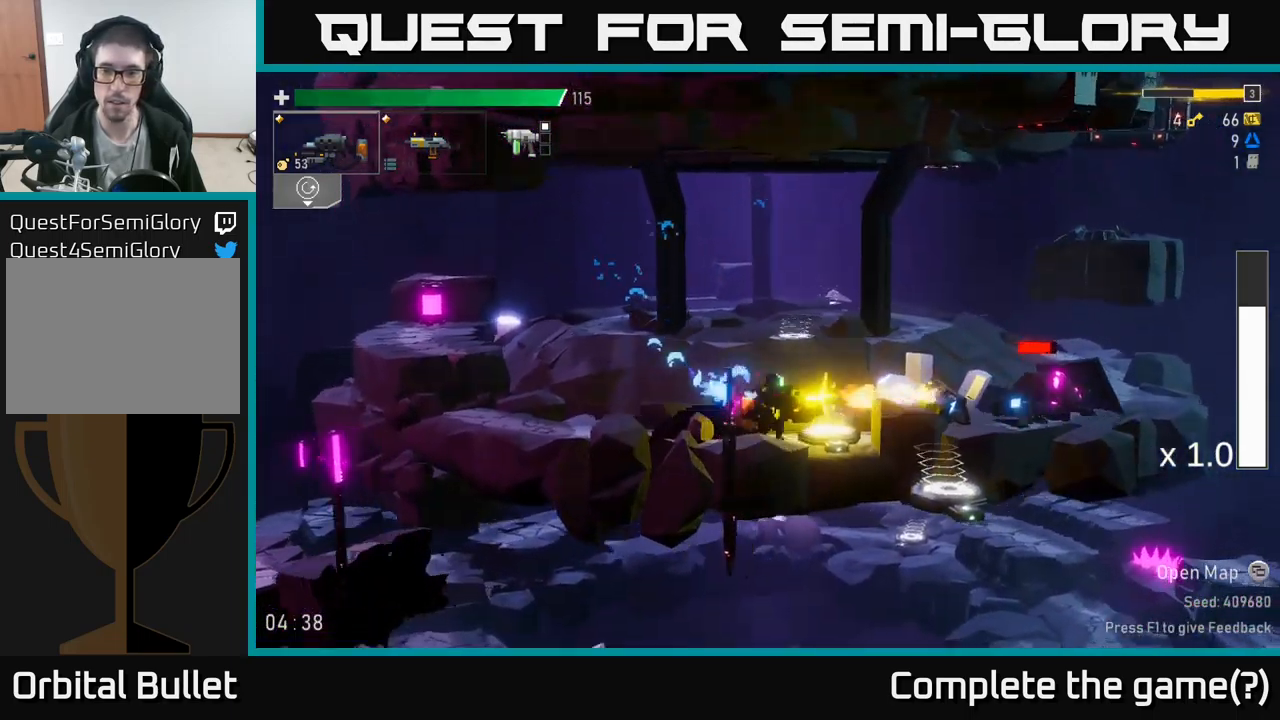
{"buttons": [], "left_stick": "right", "right_stick": "center", "events": [[134, "R2", "up"]]}
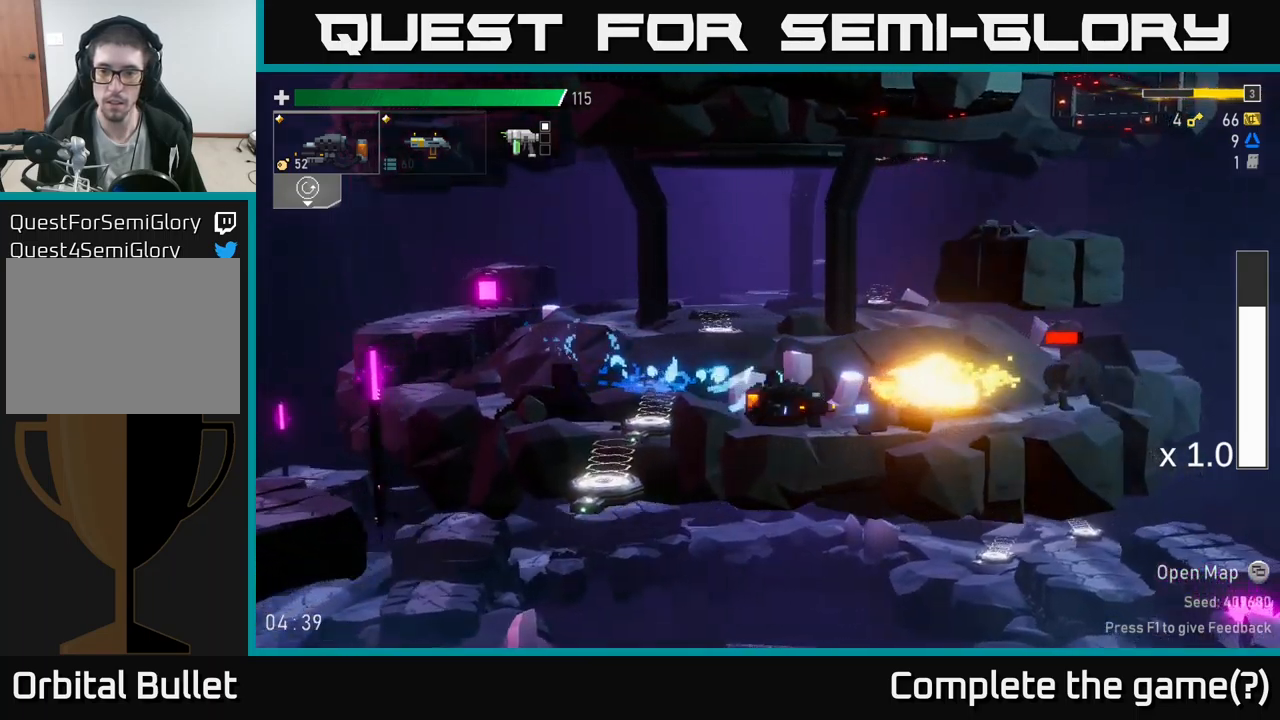
{"buttons": ["R2"], "left_stick": "right", "right_stick": "center", "events": [[217, "R2", "down"]]}
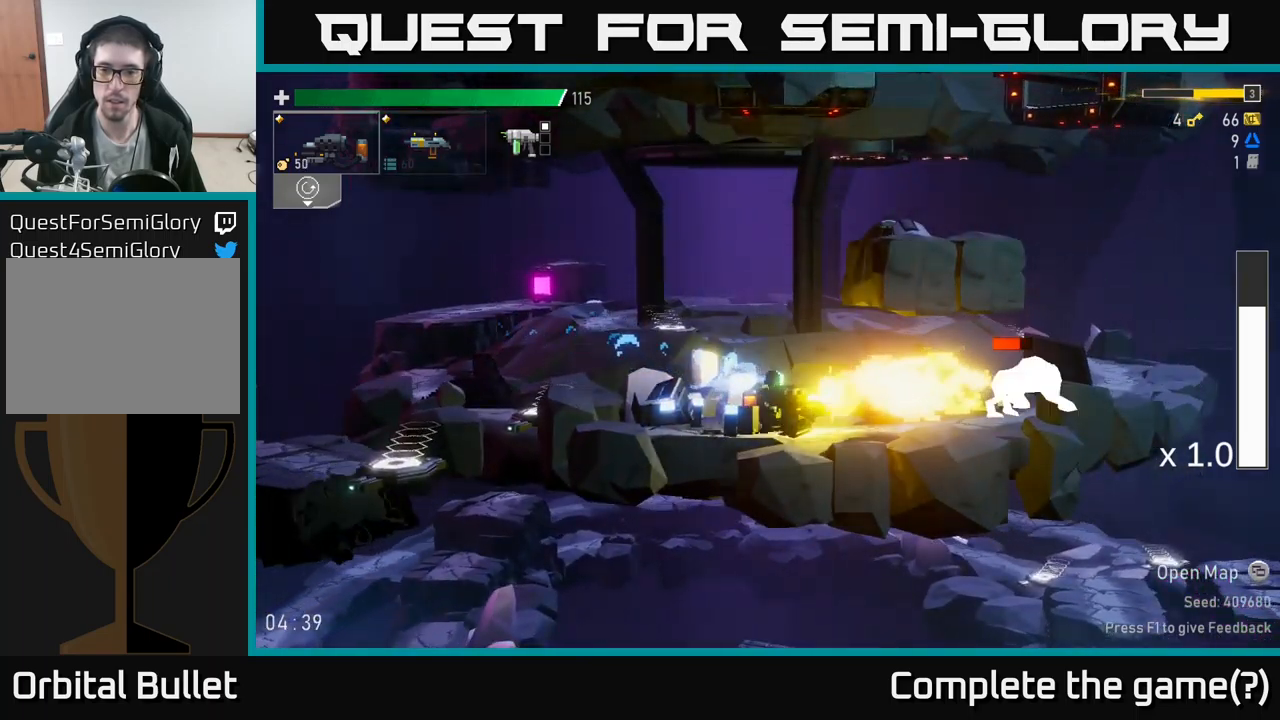
{"buttons": [], "left_stick": "right", "right_stick": "center", "events": [[150, "R2", "up"], [267, "R2", "down"], [334, "R2", "up"]]}
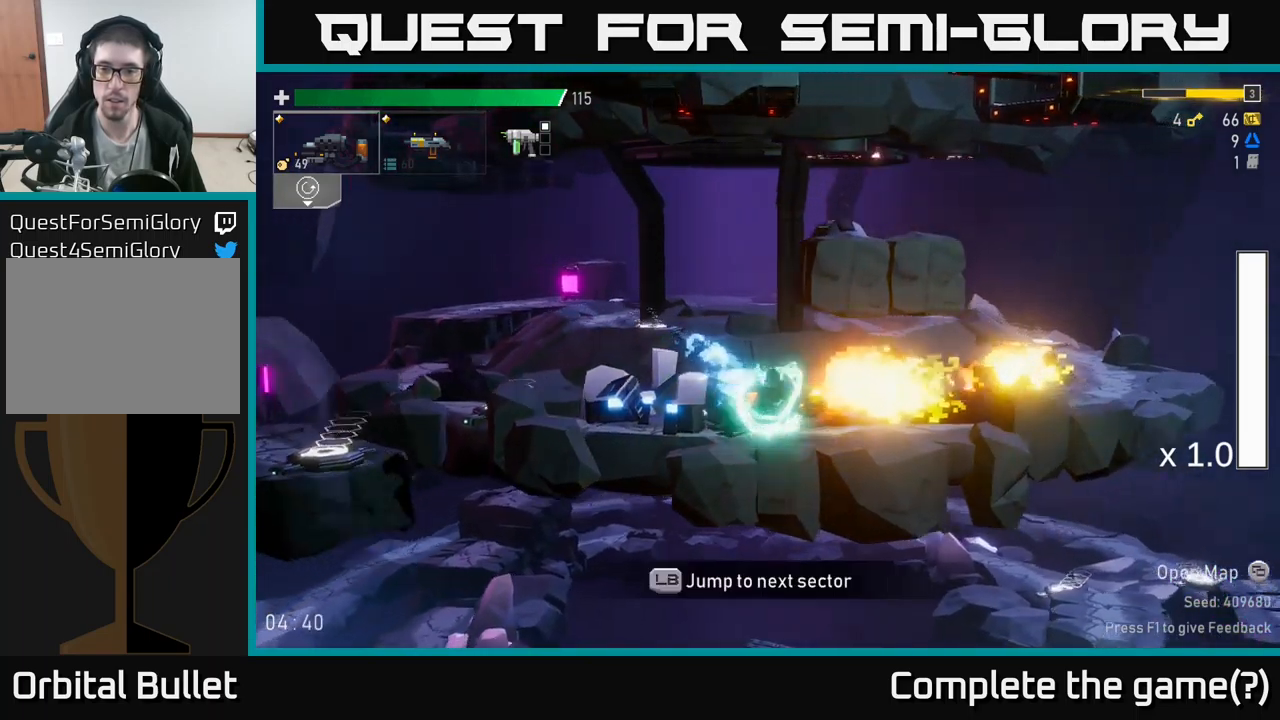
{"buttons": [], "left_stick": "left", "right_stick": "center", "events": [[500, "left_stick", "left"]]}
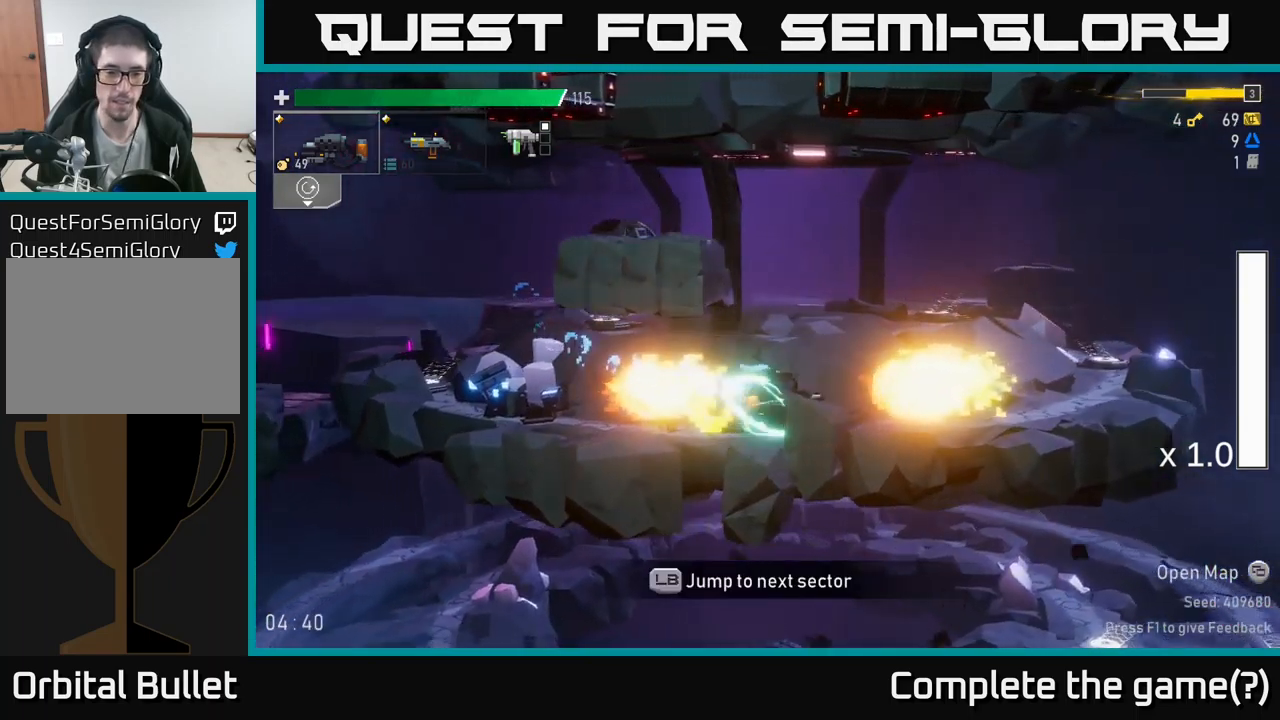
{"buttons": [], "left_stick": "left", "right_stick": "center", "events": [[117, "X", "down"], [417, "X", "up"]]}
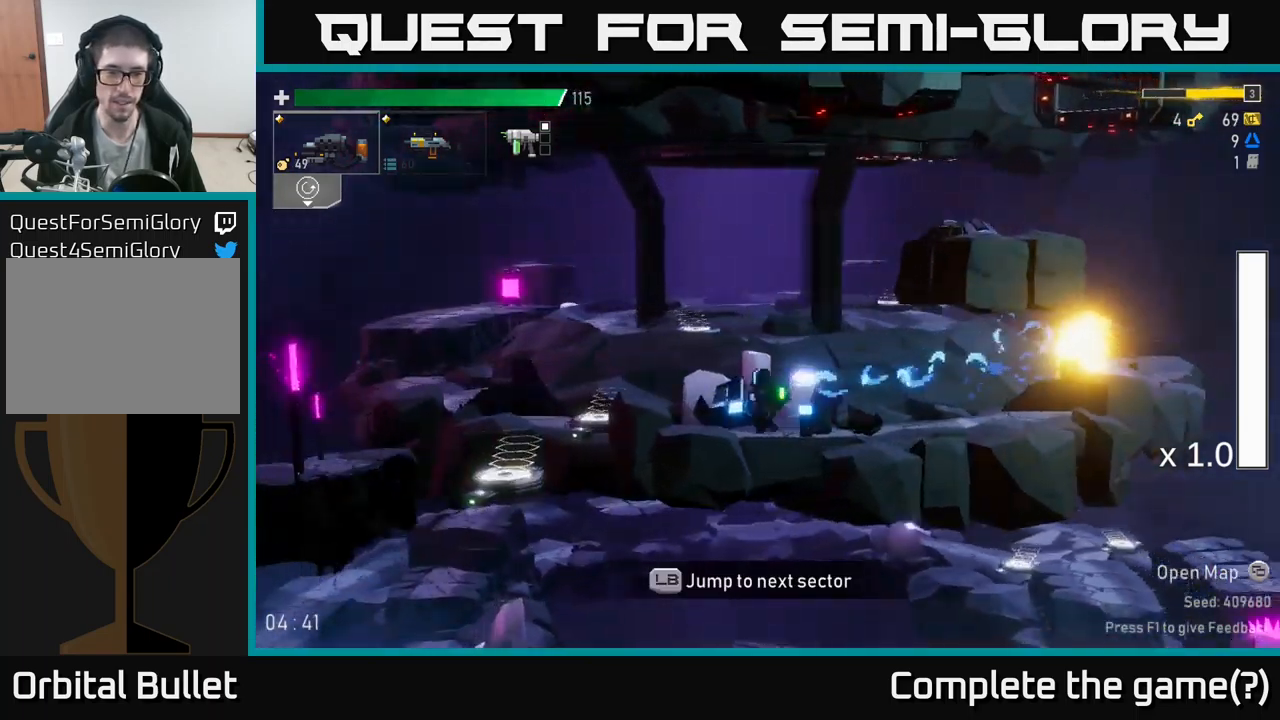
{"buttons": [], "left_stick": "left", "right_stick": "center", "events": [[150, "A", "down"], [267, "X", "down"], [350, "A", "up"], [384, "X", "up"]]}
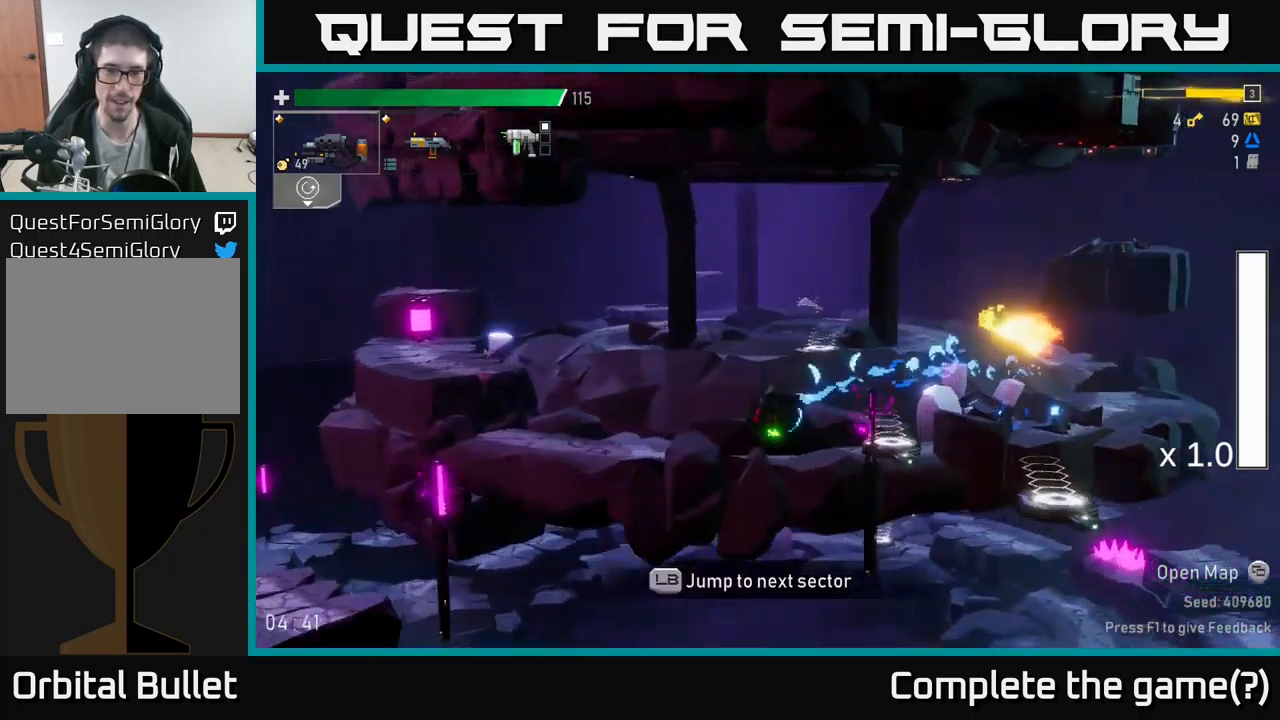
{"buttons": ["A"], "left_stick": "right", "right_stick": "center", "events": [[300, "left_stick", "right"], [467, "A", "down"]]}
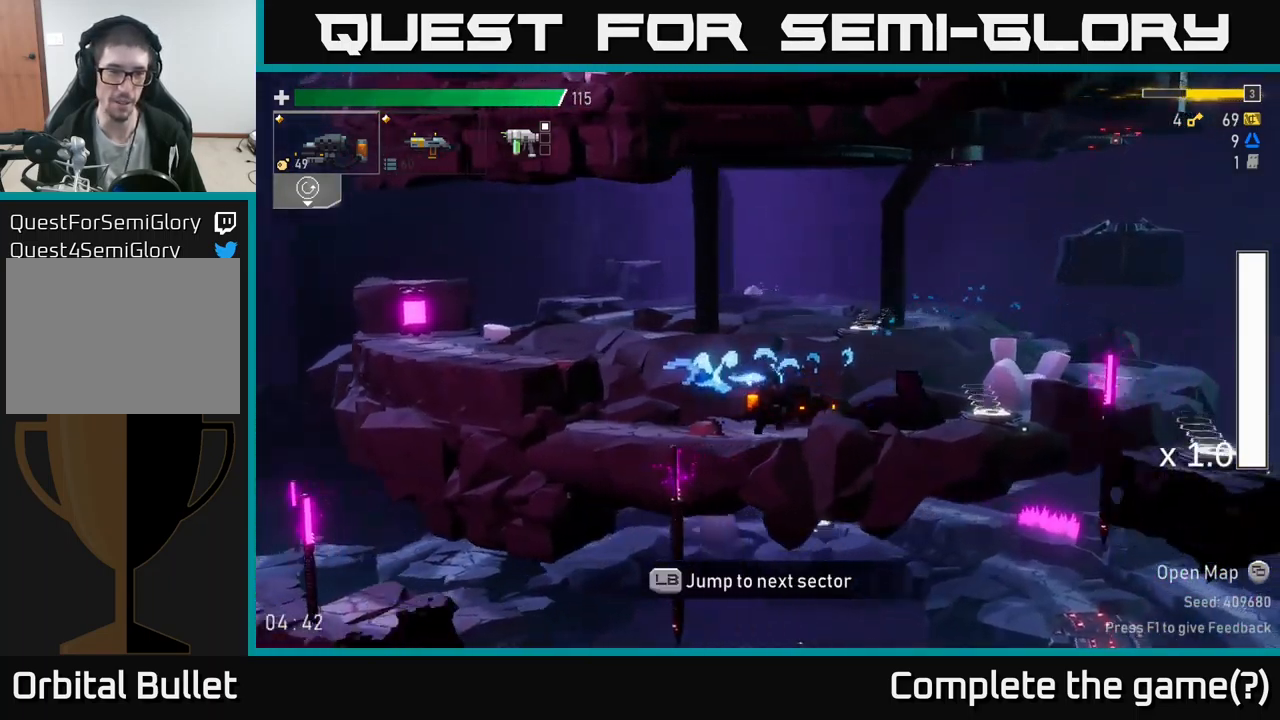
{"buttons": [], "left_stick": "left", "right_stick": "center", "events": [[117, "left_stick", "left"], [250, "A", "up"]]}
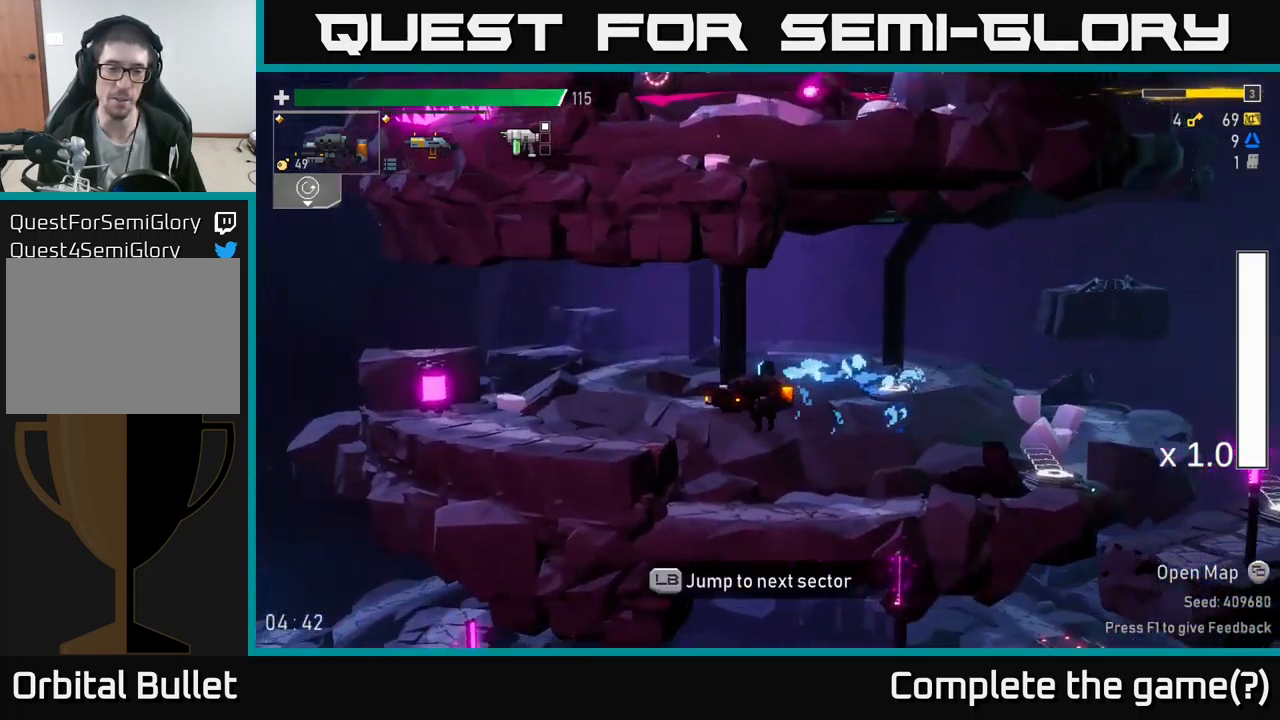
{"buttons": [], "left_stick": "left", "right_stick": "center", "events": []}
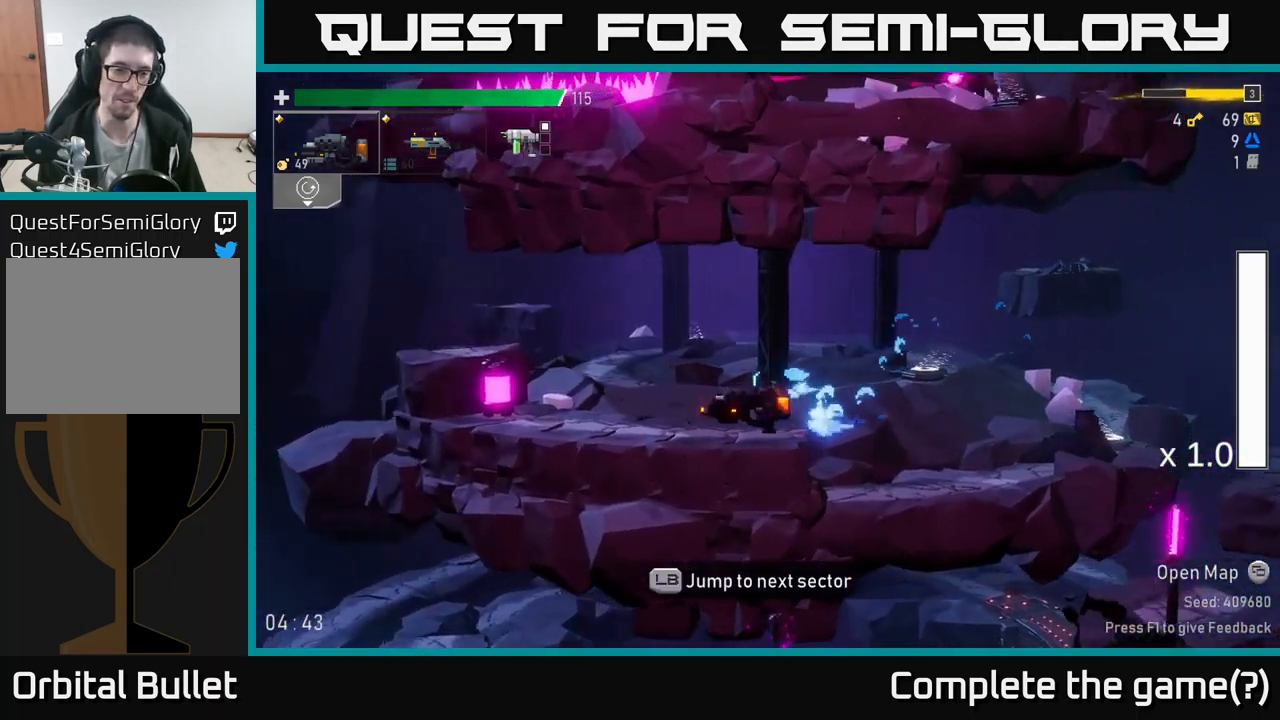
{"buttons": [], "left_stick": "right", "right_stick": "center", "events": [[100, "R2", "down"], [250, "left_stick", "right"], [284, "R2", "up"]]}
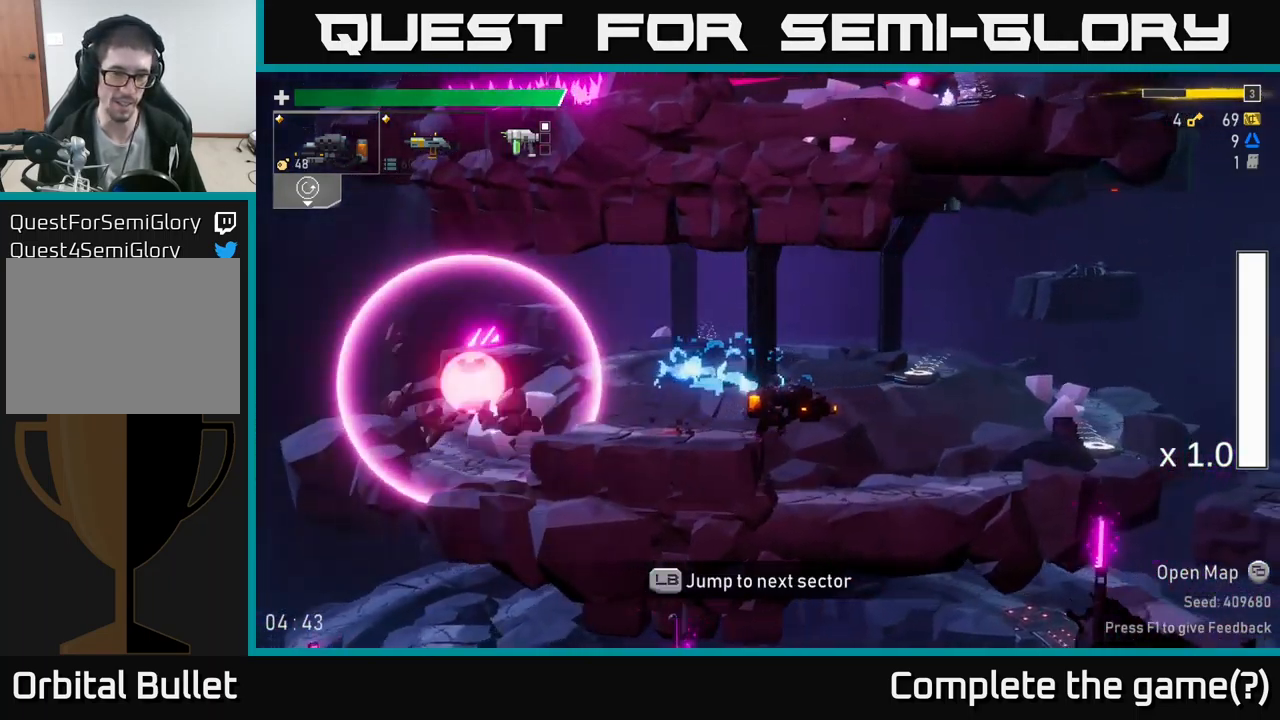
{"buttons": [], "left_stick": "right", "right_stick": "center", "events": [[134, "X", "down"], [351, "X", "up"]]}
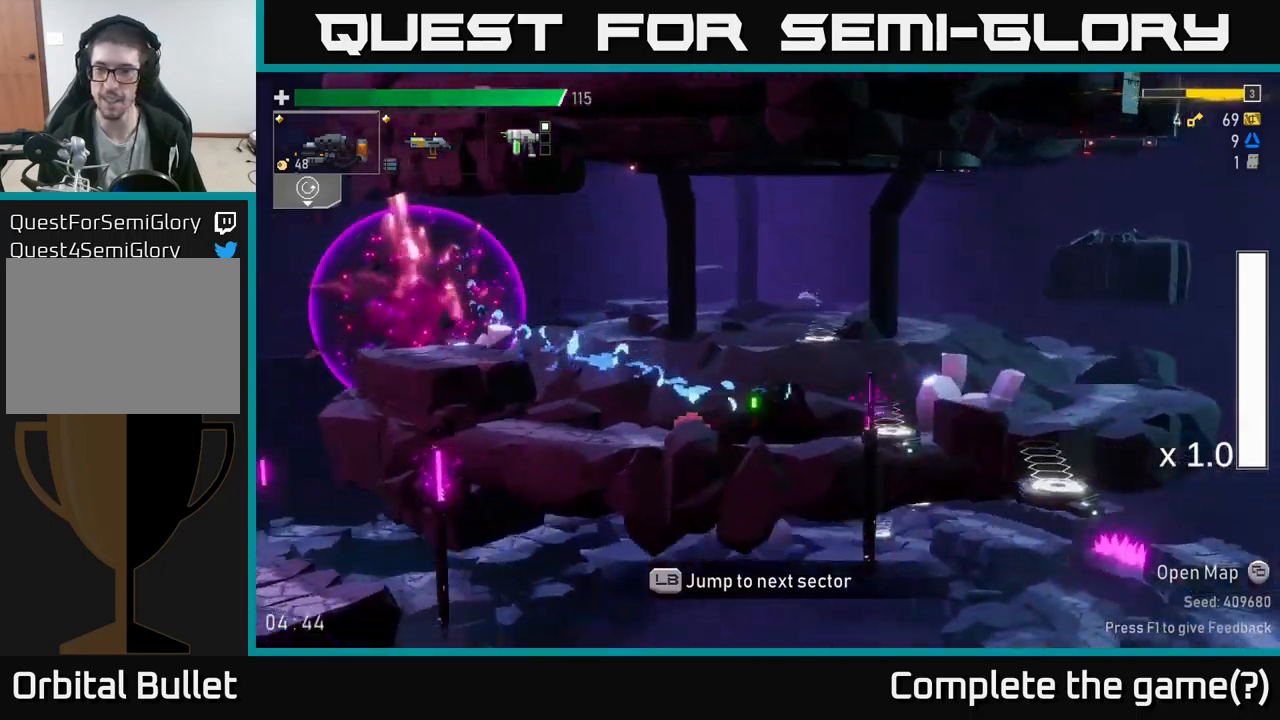
{"buttons": [], "left_stick": "right", "right_stick": "center", "events": [[233, "Y", "down"], [367, "Y", "up"]]}
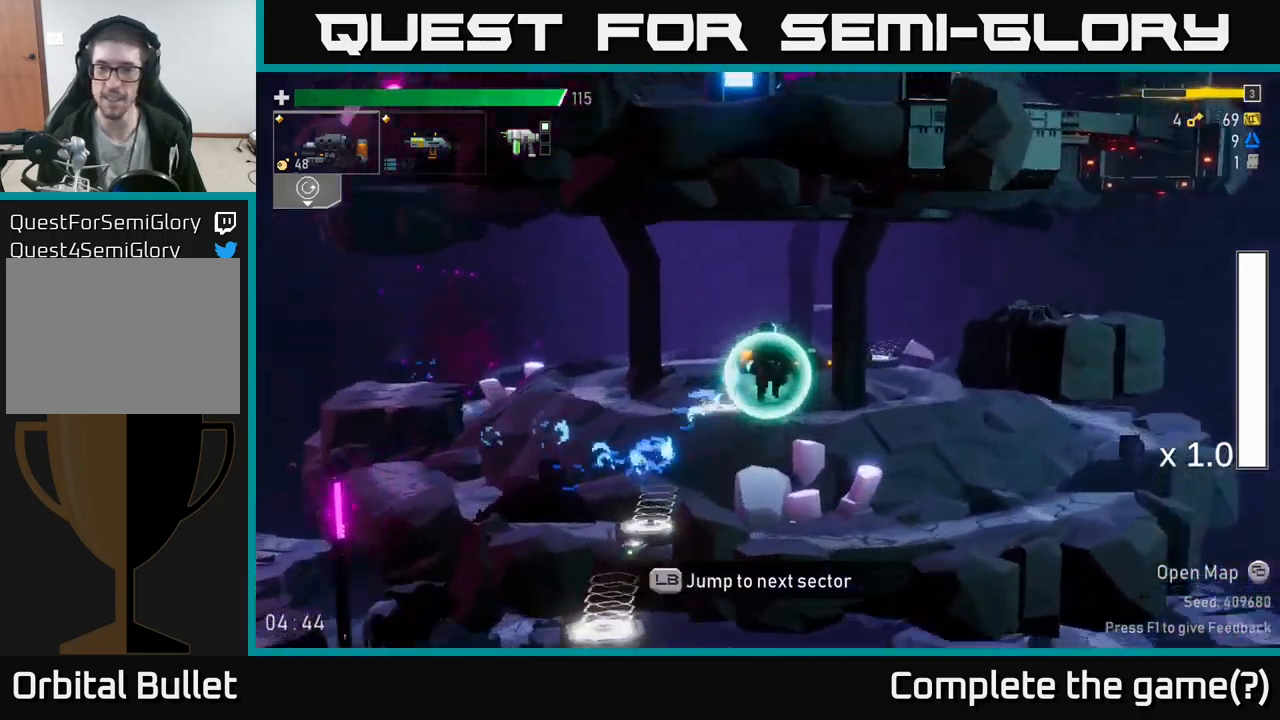
{"buttons": [], "left_stick": "right", "right_stick": "center", "events": [[200, "L1", "down"], [283, "L1", "up"]]}
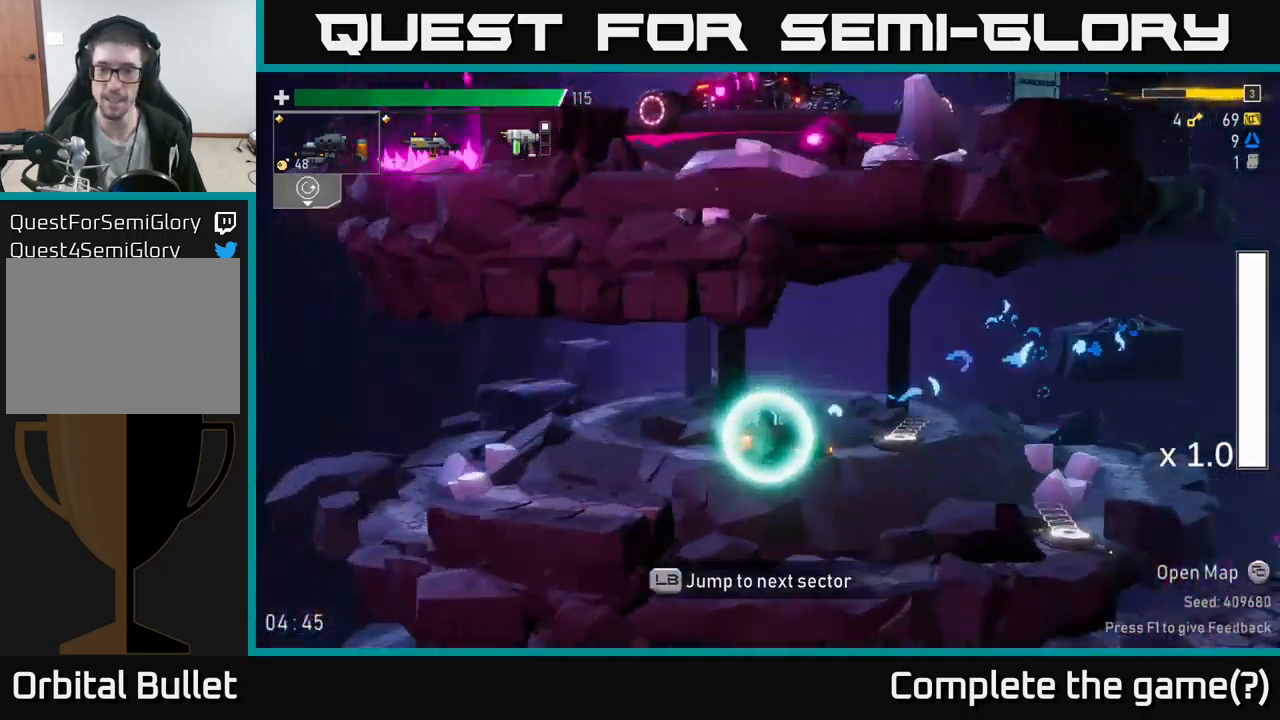
{"buttons": [], "left_stick": "center", "right_stick": "center", "events": [[117, "left_stick", "center"]]}
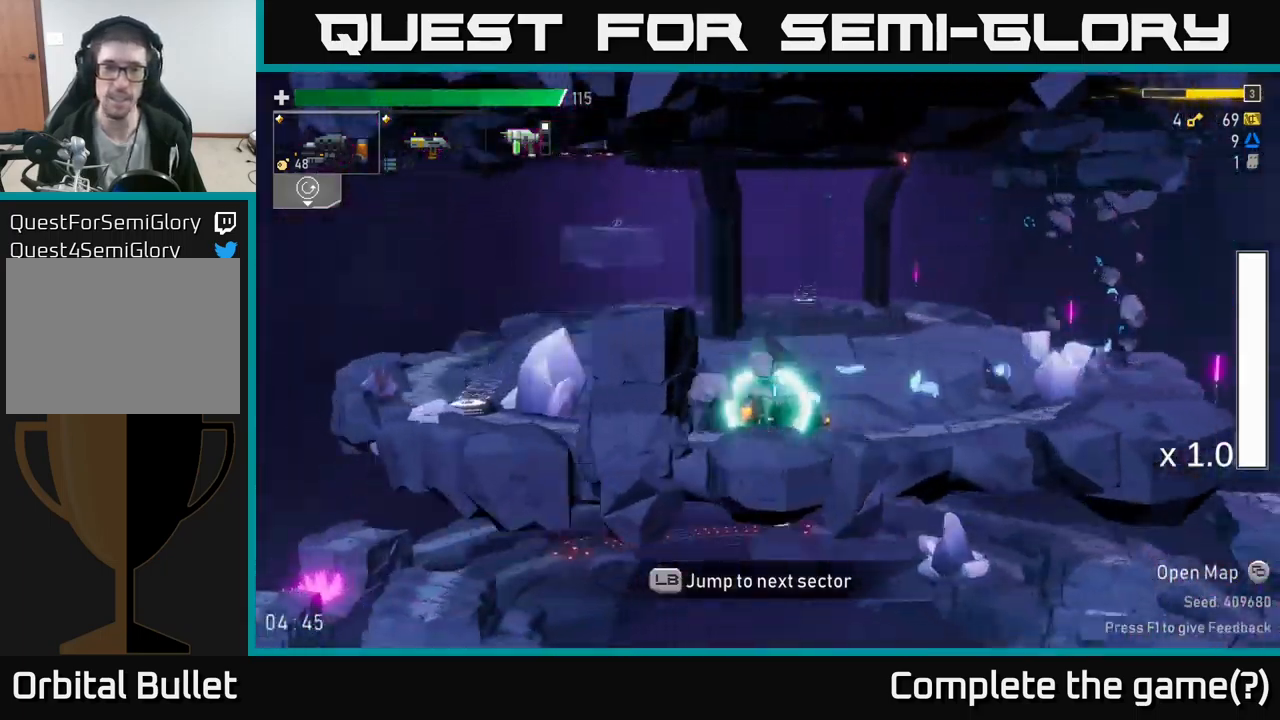
{"buttons": [], "left_stick": "left", "right_stick": "center", "events": [[33, "left_stick", "left"]]}
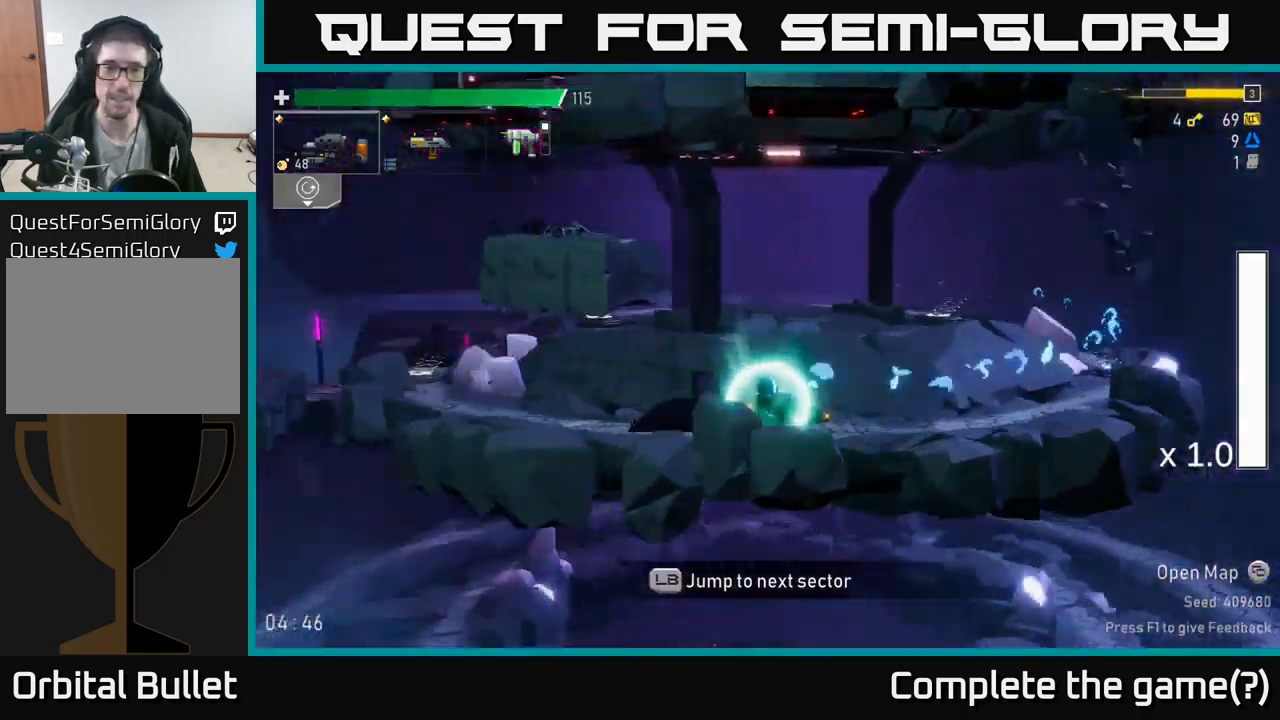
{"buttons": [], "left_stick": "left", "right_stick": "center", "events": [[150, "left_stick", "center"], [383, "left_stick", "left"]]}
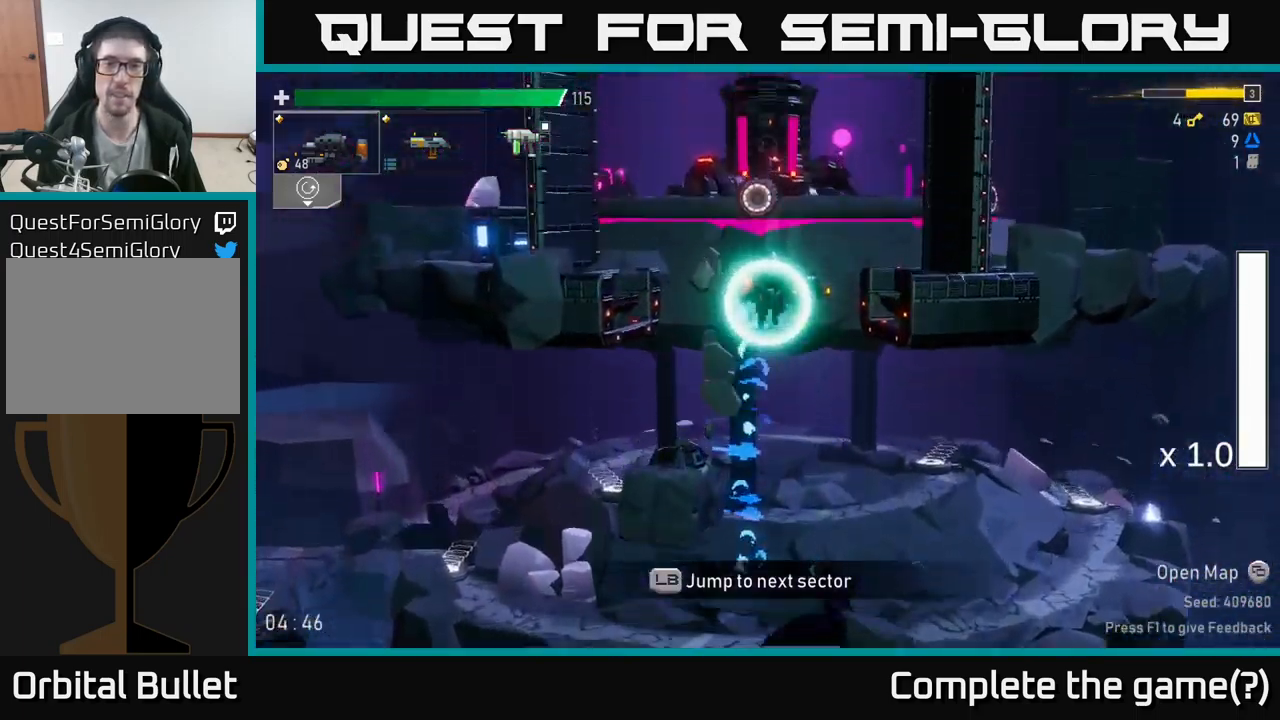
{"buttons": [], "left_stick": "right", "right_stick": "center", "events": [[83, "left_stick", "center"], [133, "left_stick", "right"]]}
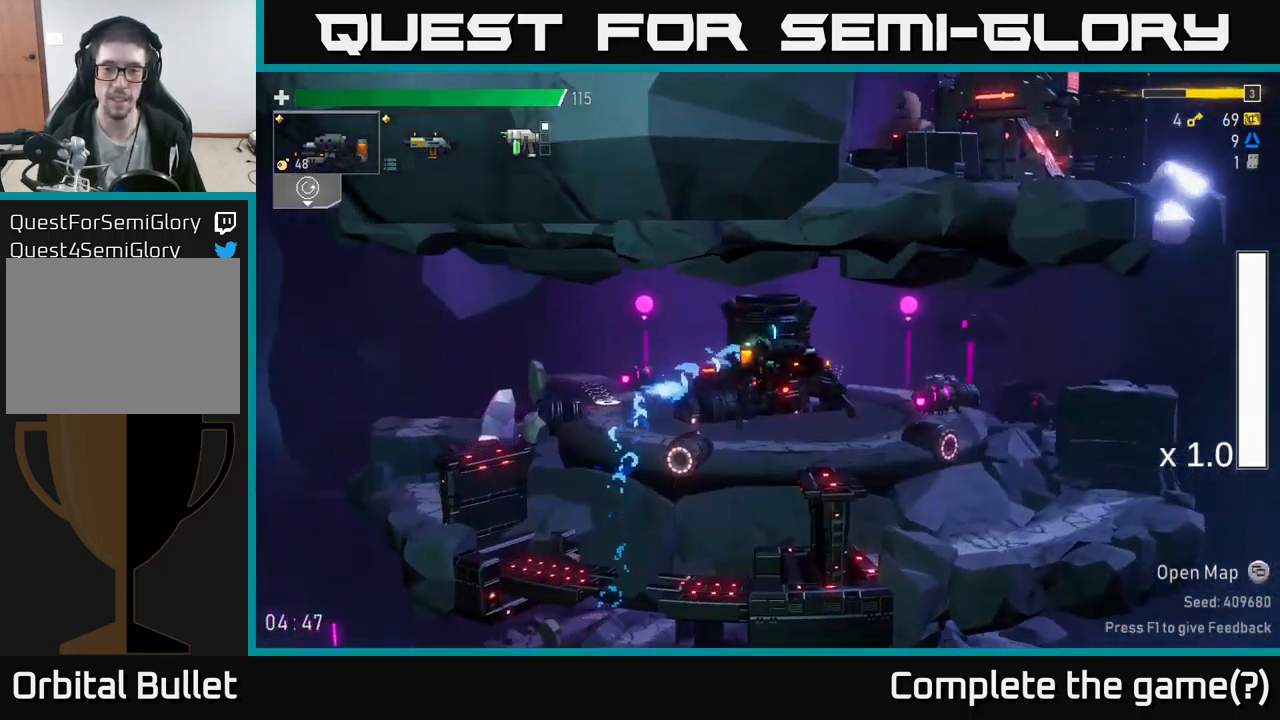
{"buttons": [], "left_stick": "right", "right_stick": "center", "events": [[250, "X", "down"], [450, "X", "up"]]}